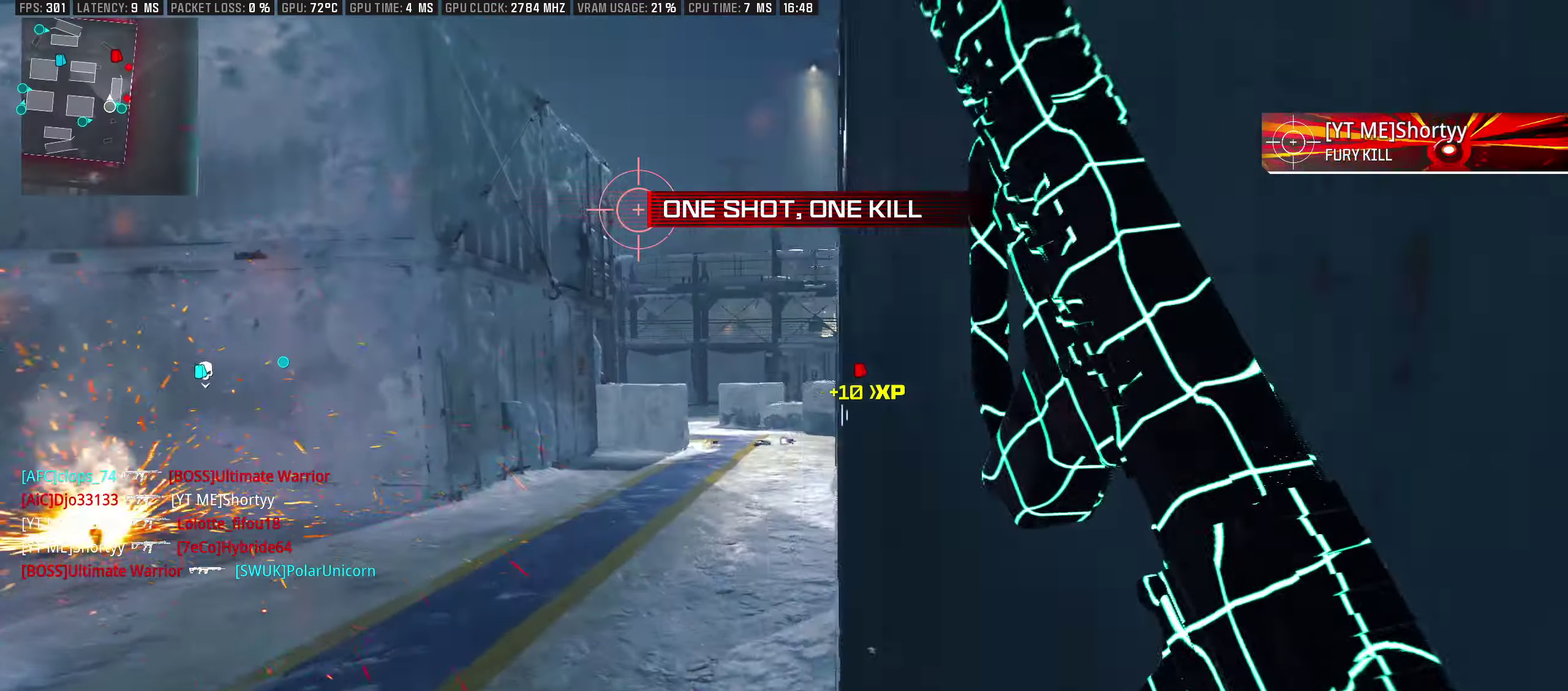
Gameplay with a controller (PlayStation layout); each line is a JSON object with the inputs held at the frame after it. "events" lists button and stick changes between this image and that frame as [ms after this image, input, new state], when the widget could be followed in between.
{"buttons": [], "left_stick": "up-left", "right_stick": "right", "events": [[33, "left_stick", "up-left"], [217, "right_stick", "right"], [267, "CIRCLE", "down"], [283, "right_stick", "center"], [367, "CIRCLE", "up"], [433, "right_stick", "right"]]}
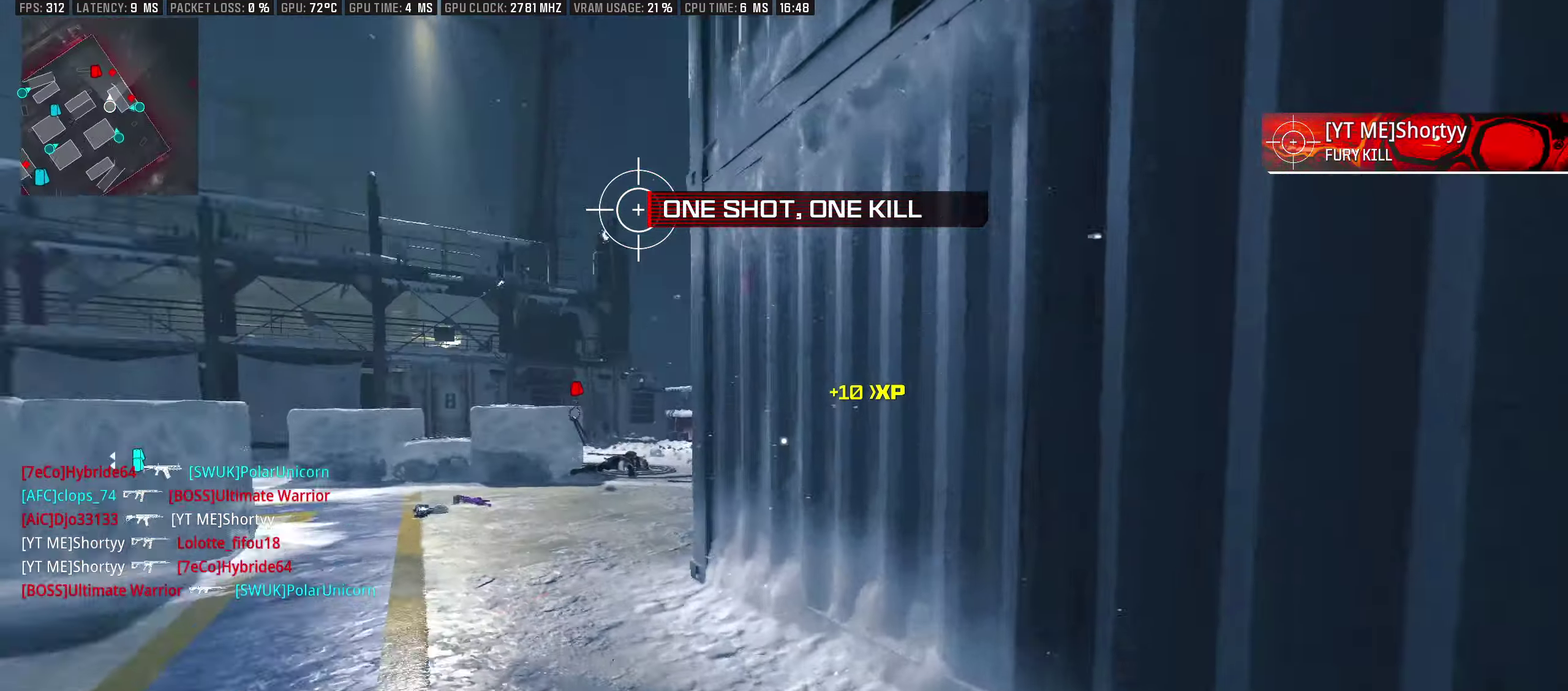
{"buttons": ["CIRCLE", "L1"], "left_stick": "up-left", "right_stick": "center", "events": [[33, "right_stick", "center"], [200, "right_stick", "right"], [250, "L1", "down"], [267, "right_stick", "center"], [317, "right_stick", "right"], [367, "CIRCLE", "down"], [450, "right_stick", "center"]]}
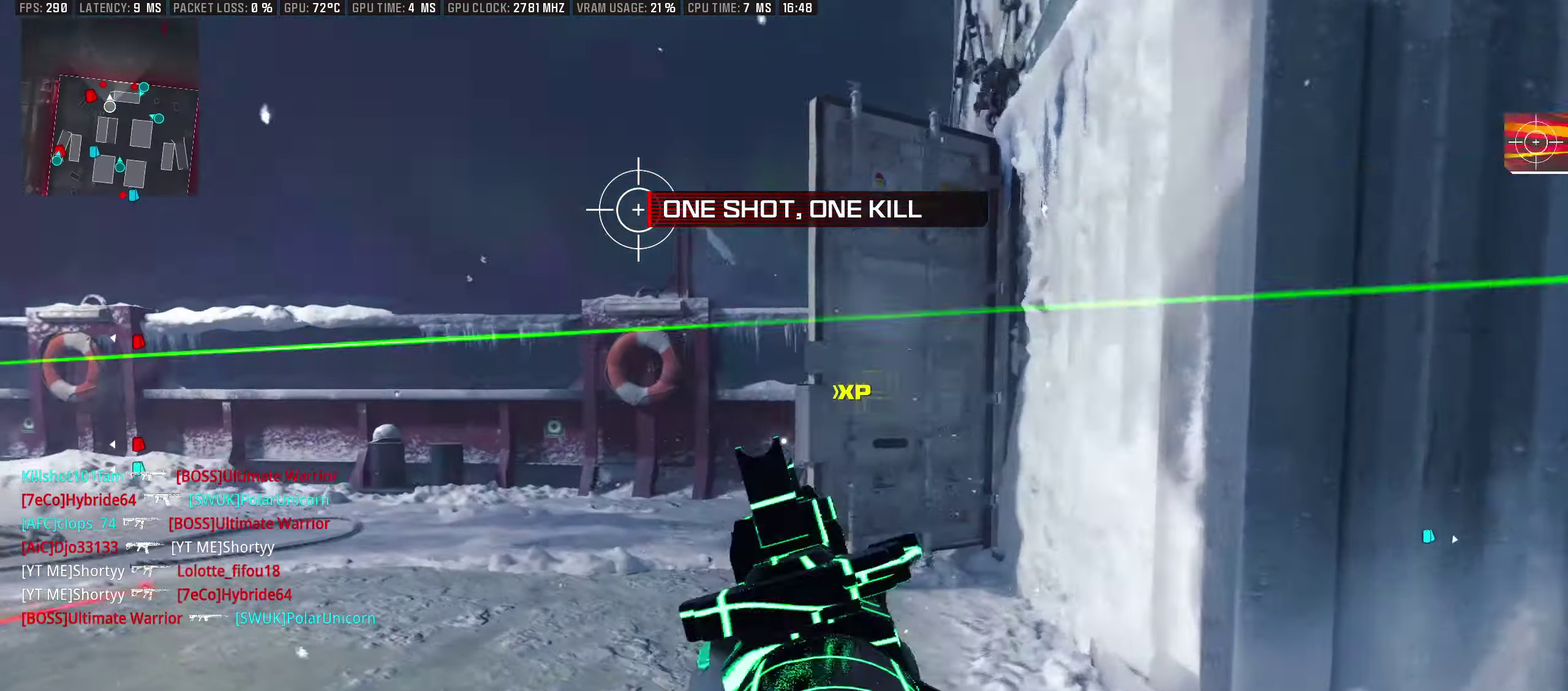
{"buttons": [], "left_stick": "center", "right_stick": "center", "events": [[117, "left_stick", "left"], [133, "right_stick", "up-right"], [183, "right_stick", "right"], [250, "left_stick", "center"], [333, "right_stick", "center"], [367, "CIRCLE", "up"], [450, "L1", "up"]]}
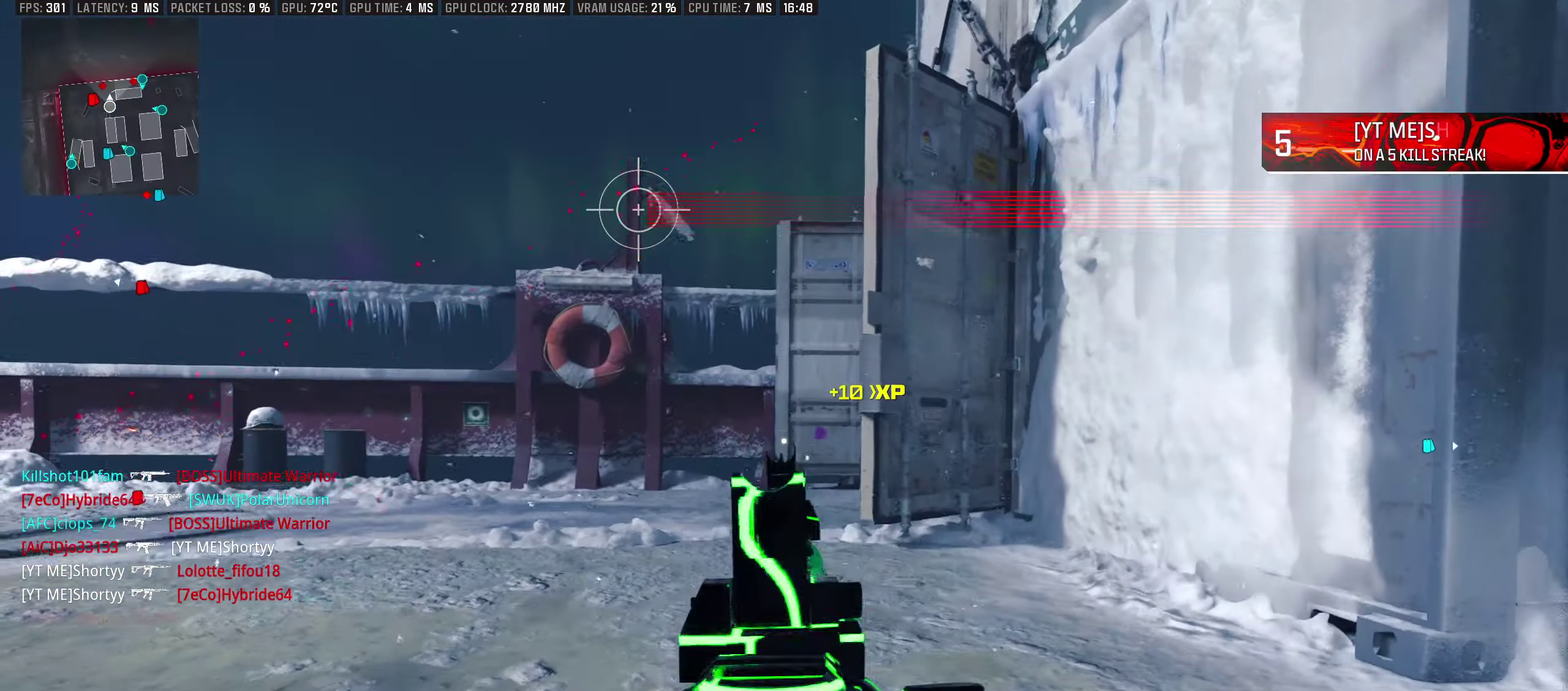
{"buttons": [], "left_stick": "up-left", "right_stick": "center"}
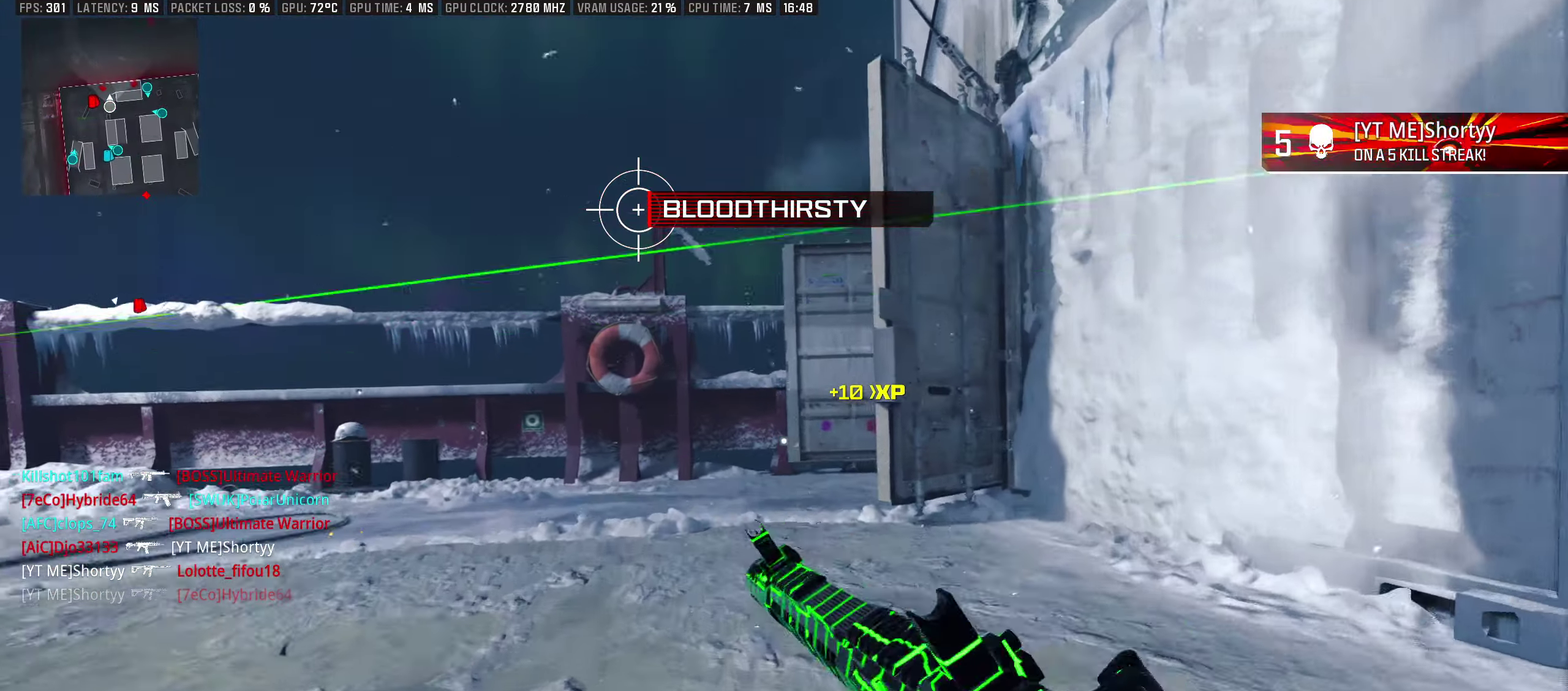
{"buttons": ["L1"], "left_stick": "down-left", "right_stick": "down-left"}
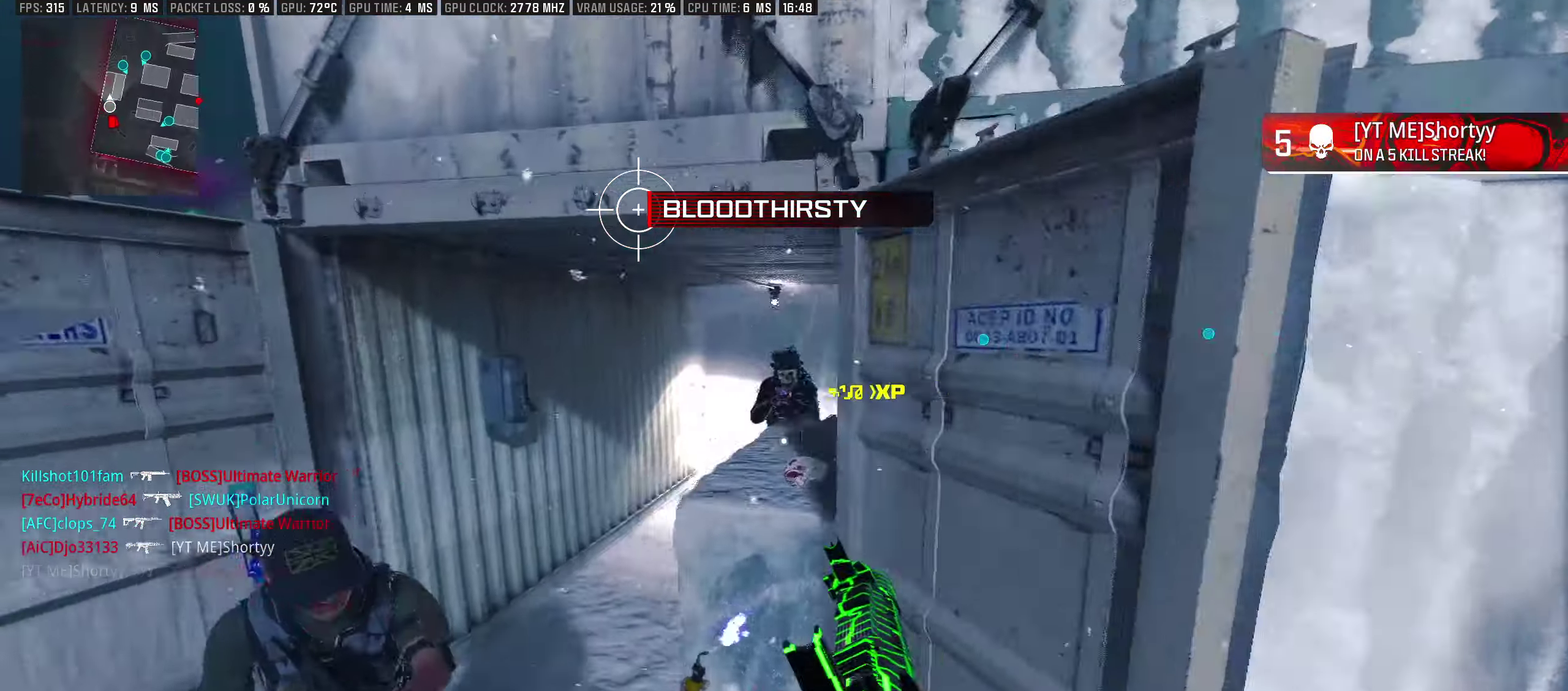
{"buttons": [], "left_stick": "down-right", "right_stick": "center", "events": [[117, "R1", "down"], [117, "left_stick", "down"], [183, "right_stick", "down"], [233, "right_stick", "down-right"], [267, "left_stick", "down-right"], [283, "L1", "up"], [383, "right_stick", "up"], [433, "R1", "up"], [467, "right_stick", "center"]]}
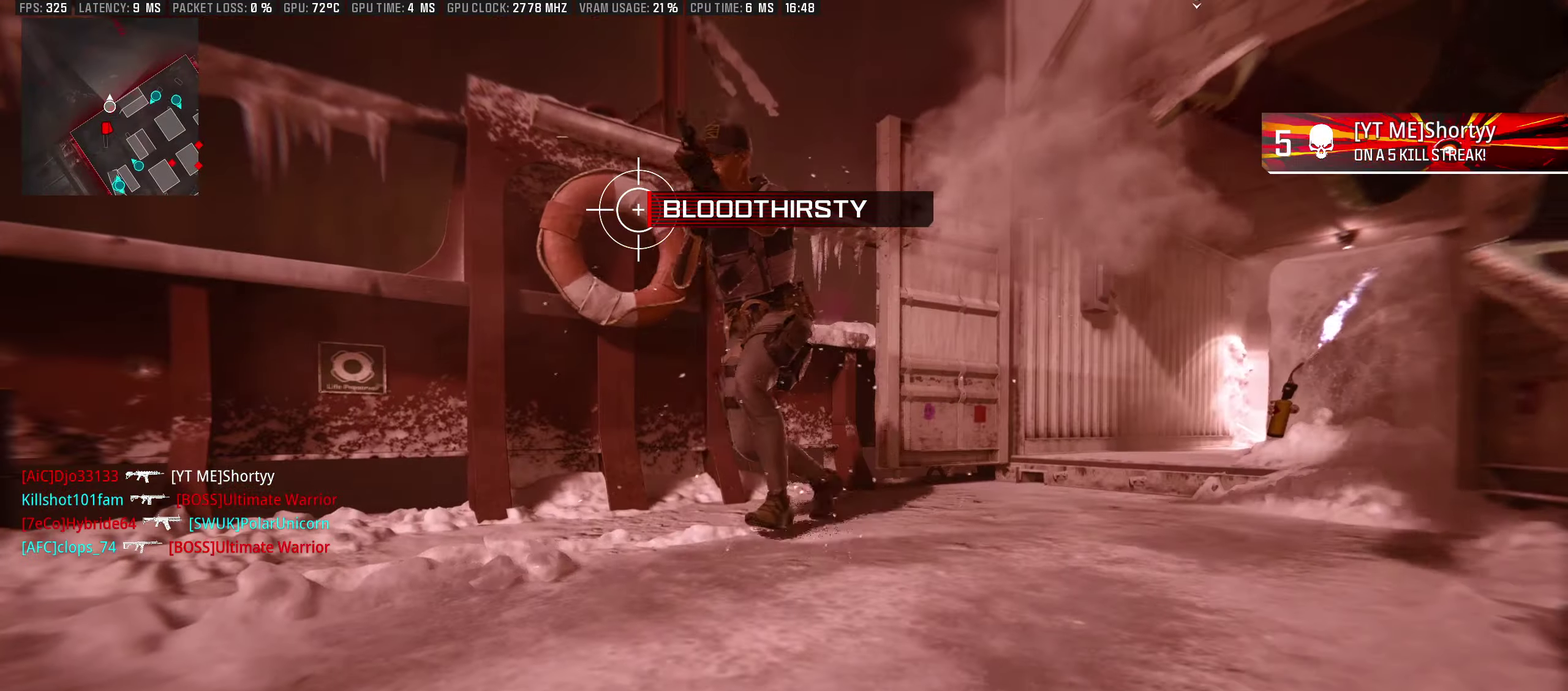
{"buttons": [], "left_stick": "up", "right_stick": "center", "events": [[17, "left_stick", "center"], [83, "SQUARE", "down"], [150, "SQUARE", "up"], [250, "SQUARE", "down"], [283, "left_stick", "up"], [317, "SQUARE", "up"], [400, "SQUARE", "down"], [483, "SQUARE", "up"]]}
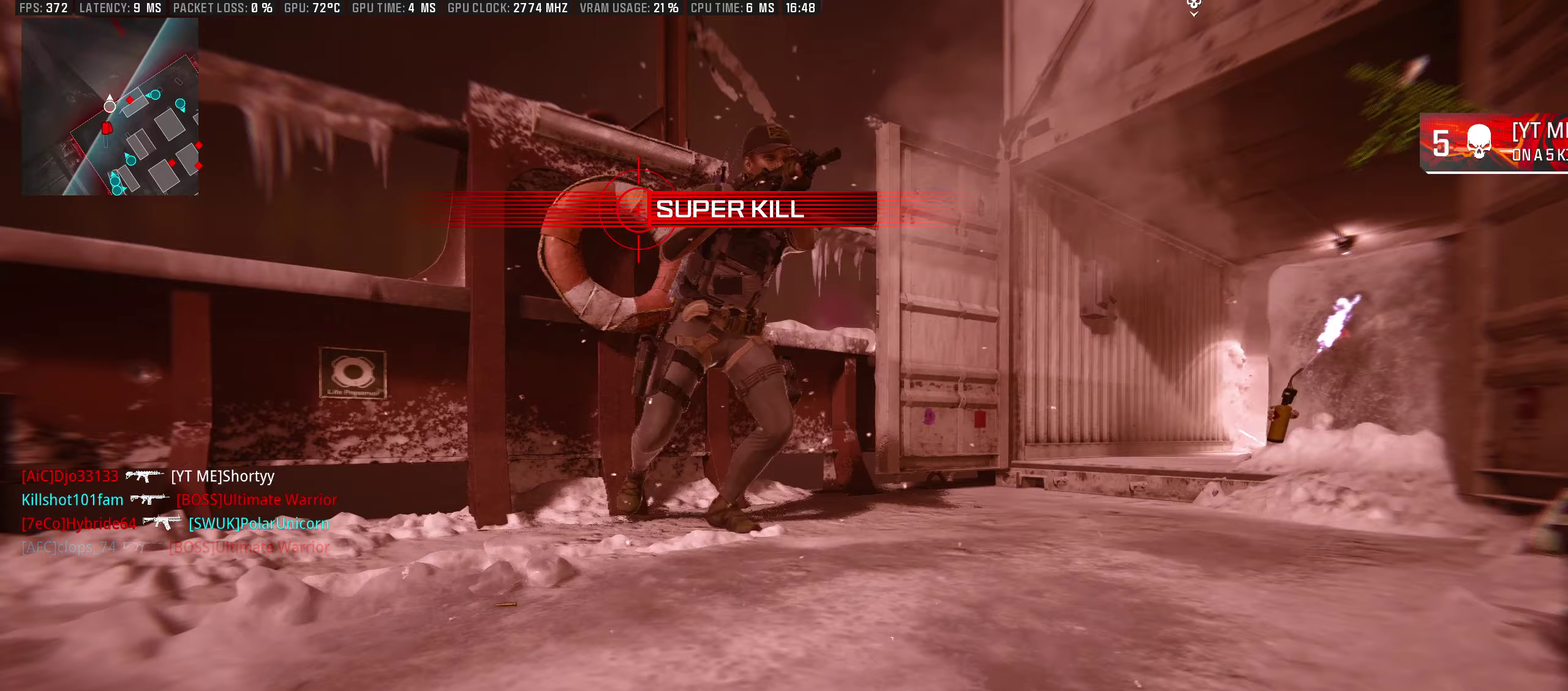
{"buttons": [], "left_stick": "up-left", "right_stick": "center", "events": [[67, "SQUARE", "down"], [150, "SQUARE", "up"], [250, "SQUARE", "down"], [317, "SQUARE", "up"], [367, "left_stick", "up-left"], [400, "SQUARE", "down"], [467, "SQUARE", "up"]]}